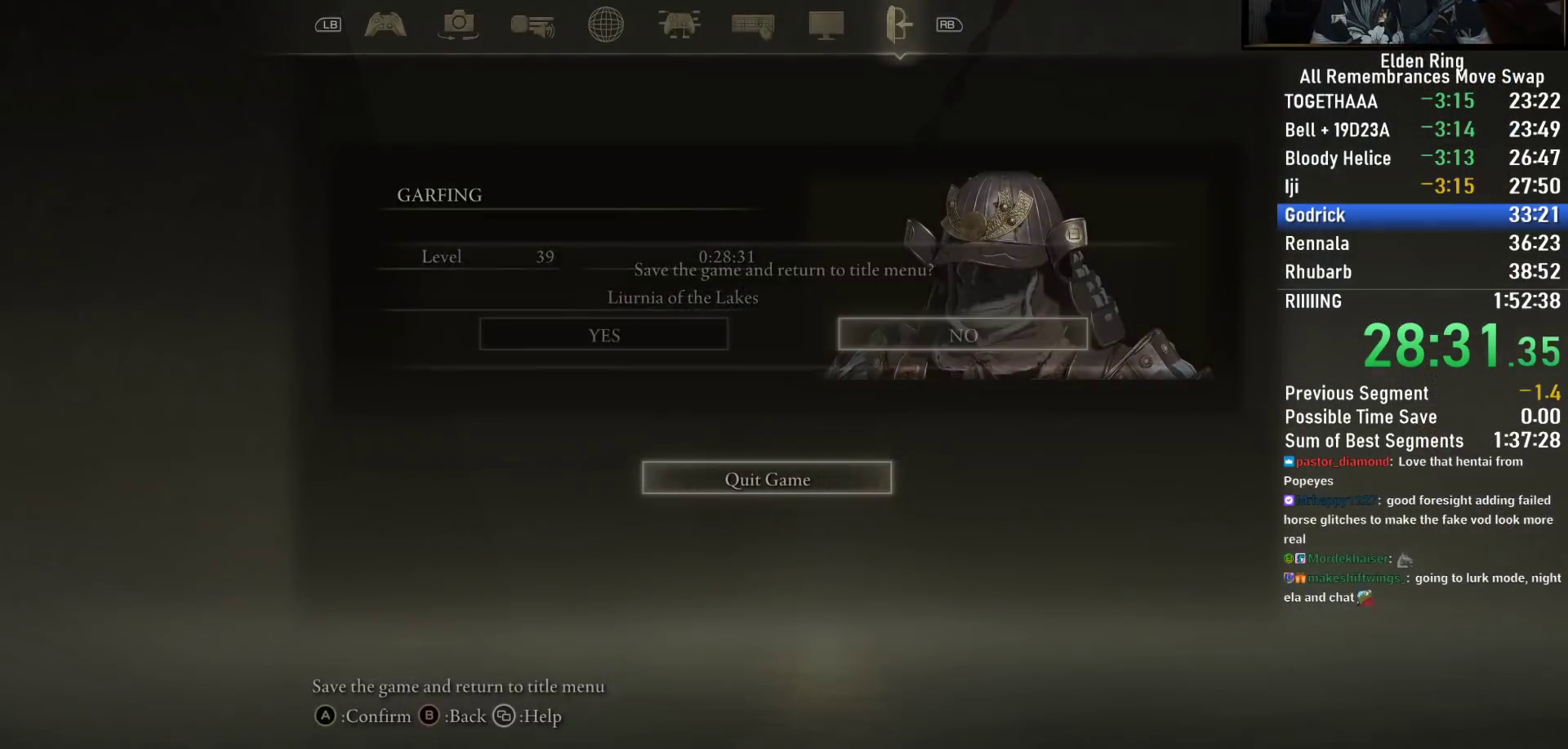
Gameplay with a controller (PlayStation layout); each line is a JSON object with the inputs held at the frame after it. "events" lists button and stick changes between this image and that frame as [ms after this image, input, new state], when the widget could be followed in between. Not read: TOUCHPAD.
{"buttons": [], "left_stick": "center", "right_stick": "center", "events": [[33, "CROSS", "down"], [83, "DPAD_LEFT", "up"], [117, "CROSS", "up"], [200, "CROSS", "down"], [283, "CROSS", "up"], [400, "CROSS", "down"], [467, "CROSS", "up"]]}
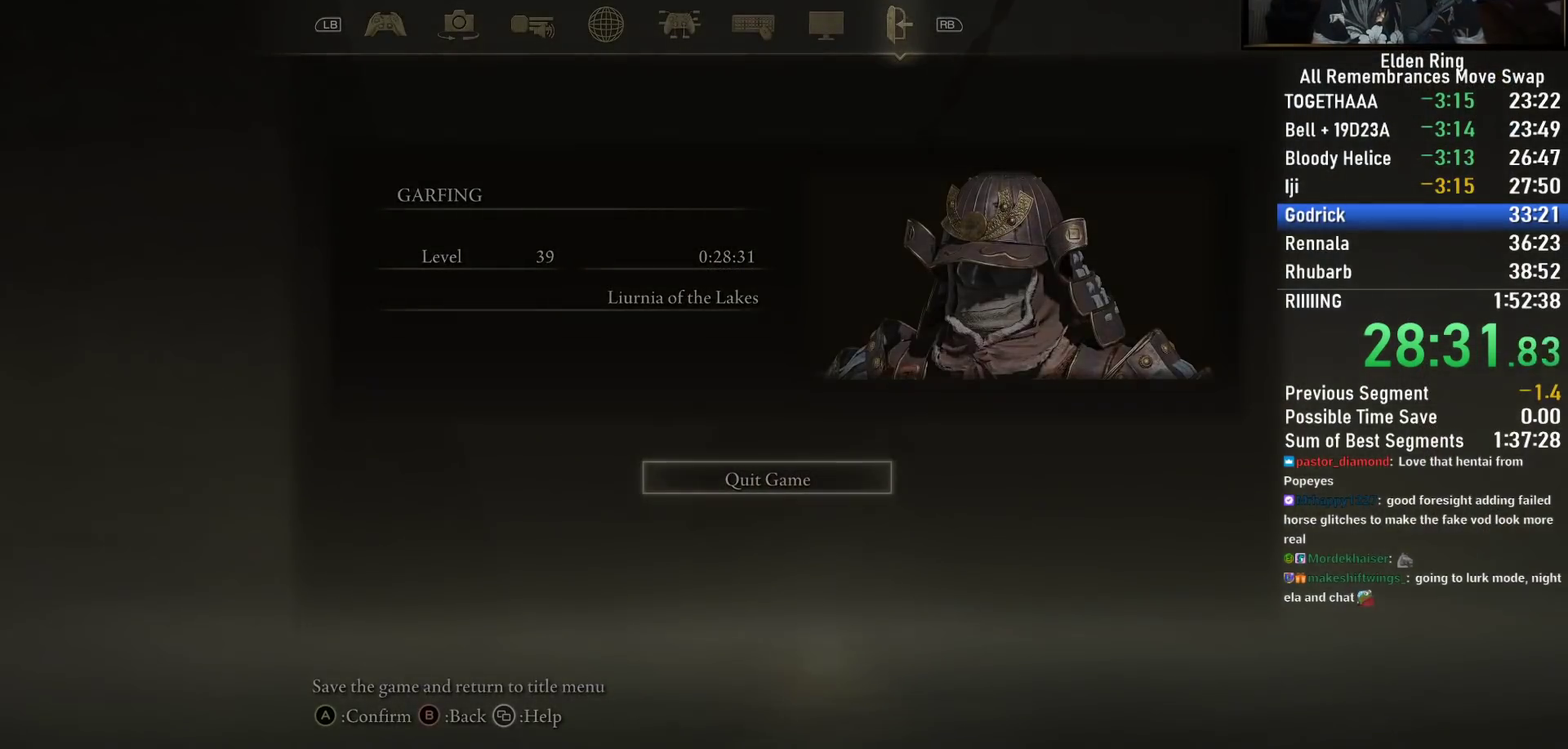
{"buttons": ["CROSS"], "left_stick": "center", "right_stick": "center", "events": [[83, "CROSS", "down"], [167, "CROSS", "up"], [267, "CROSS", "down"], [350, "CROSS", "up"], [467, "CROSS", "down"]]}
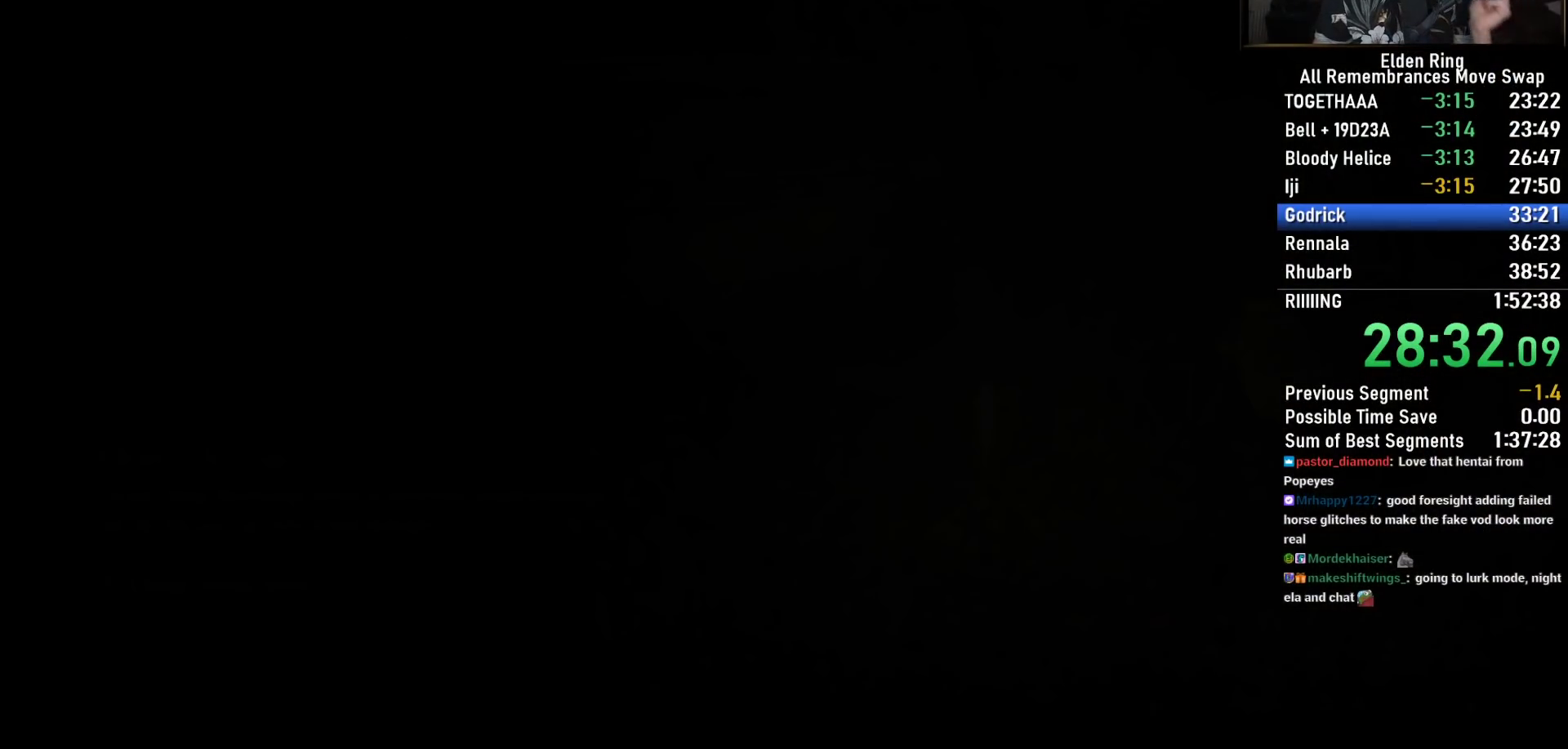
{"buttons": ["CROSS"], "left_stick": "center", "right_stick": "center", "events": [[50, "CROSS", "up"], [183, "CROSS", "down"], [283, "CROSS", "up"], [433, "CROSS", "down"]]}
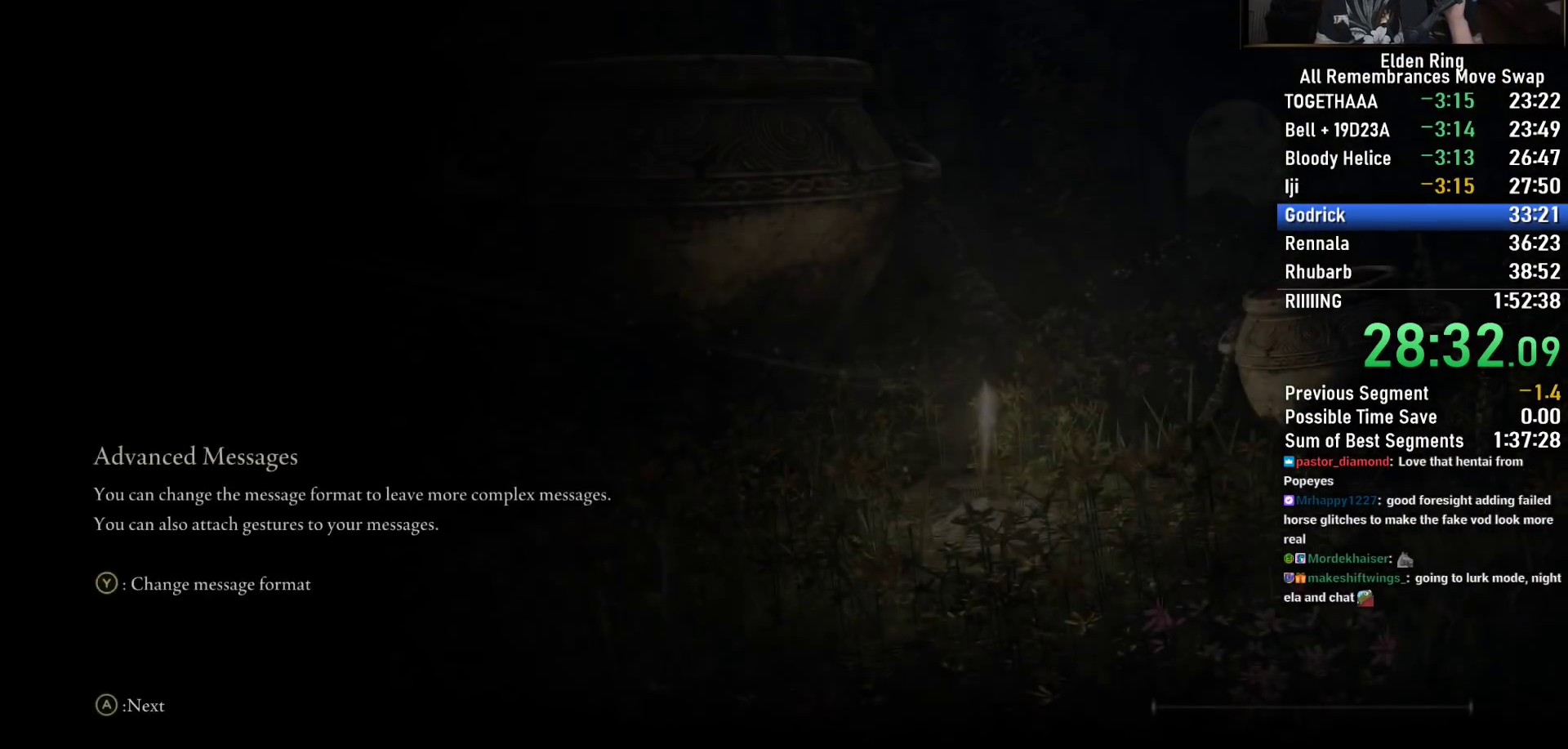
{"buttons": ["CROSS"], "left_stick": "center", "right_stick": "center", "events": [[67, "CROSS", "up"], [183, "CROSS", "down"], [317, "CROSS", "up"], [433, "CROSS", "down"]]}
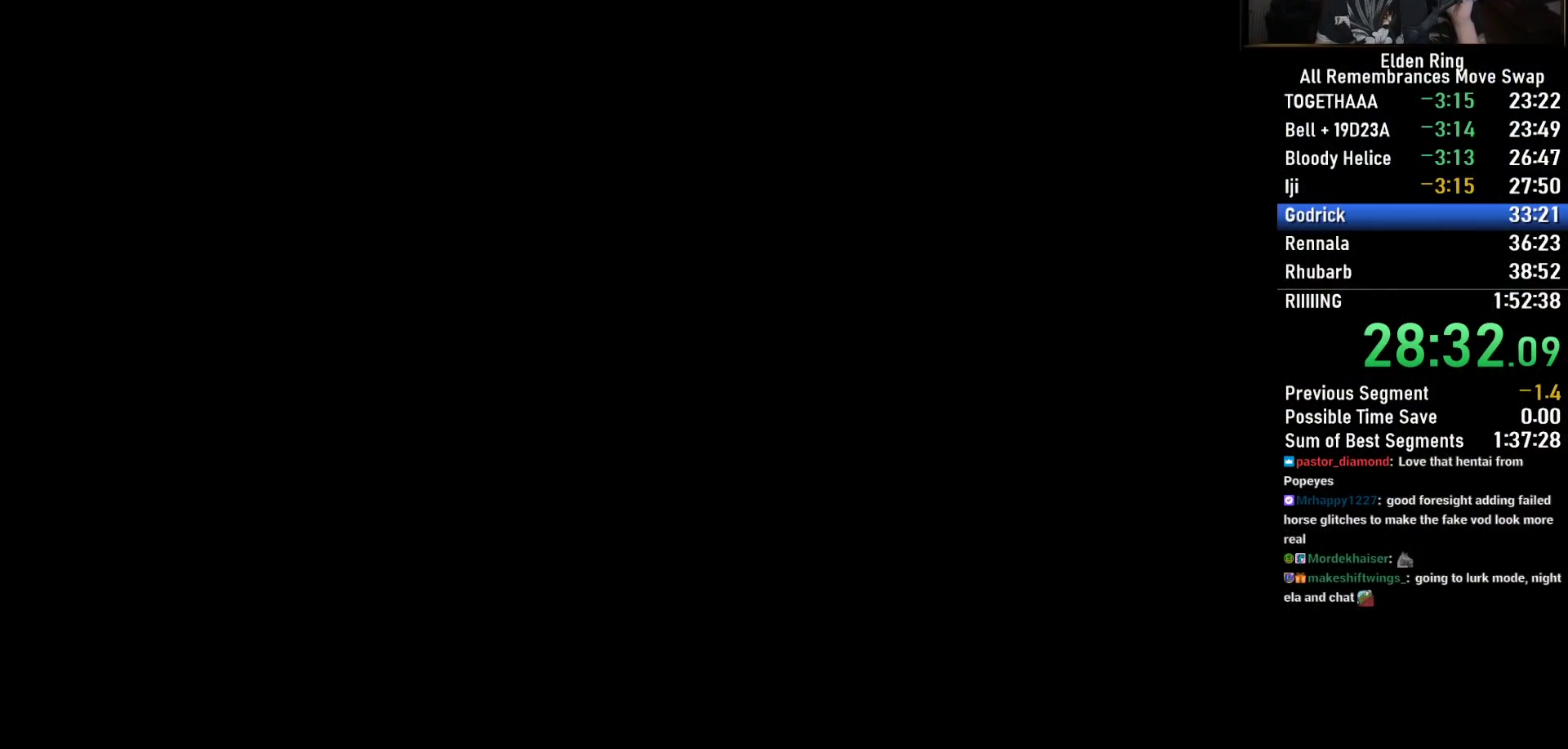
{"buttons": ["CROSS"], "left_stick": "center", "right_stick": "center", "events": [[67, "CROSS", "up"], [183, "CROSS", "down"], [317, "CROSS", "up"], [433, "CROSS", "down"]]}
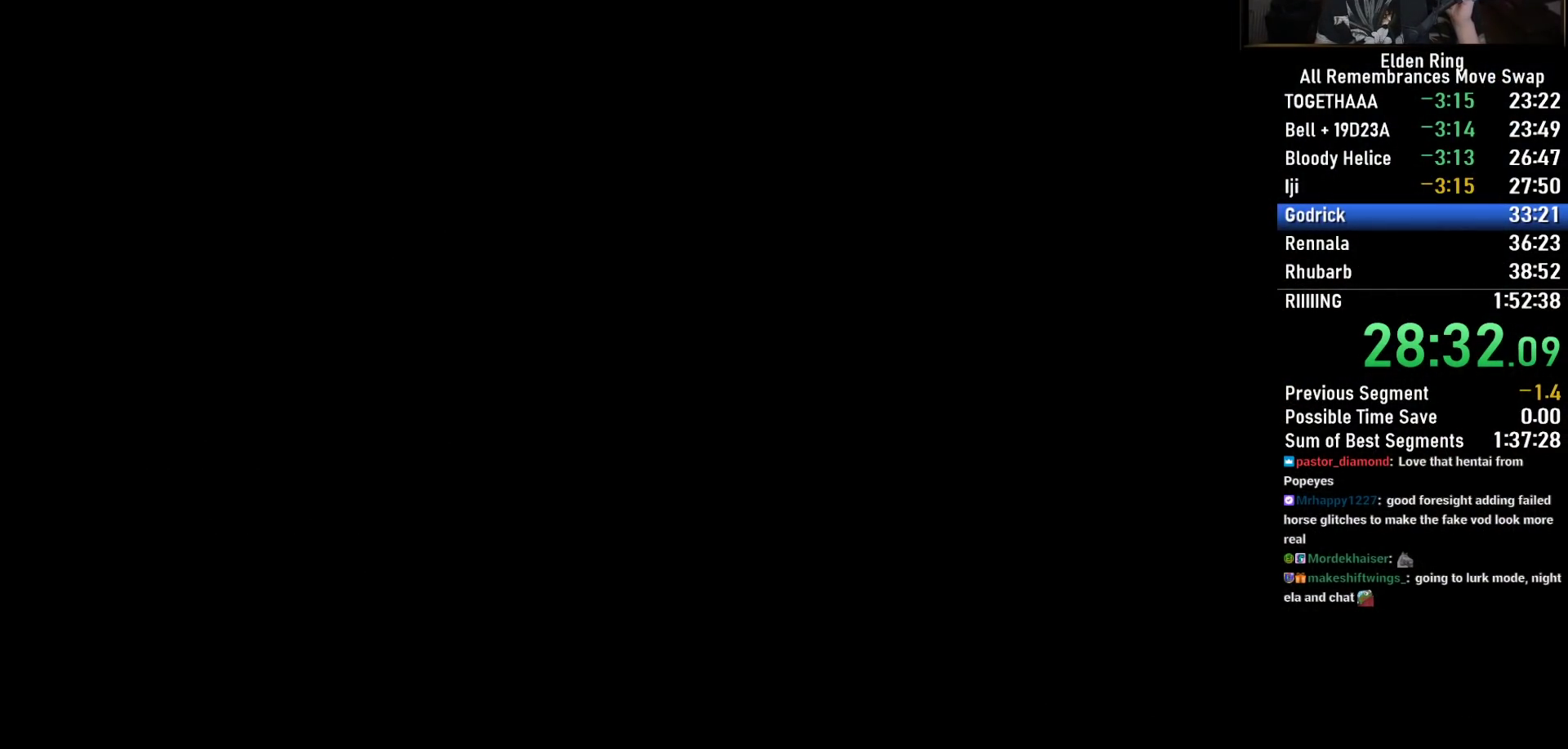
{"buttons": [], "left_stick": "center", "right_stick": "center", "events": [[67, "CROSS", "up"], [167, "CROSS", "down"], [300, "CROSS", "up"], [400, "CROSS", "down"], [500, "CROSS", "up"]]}
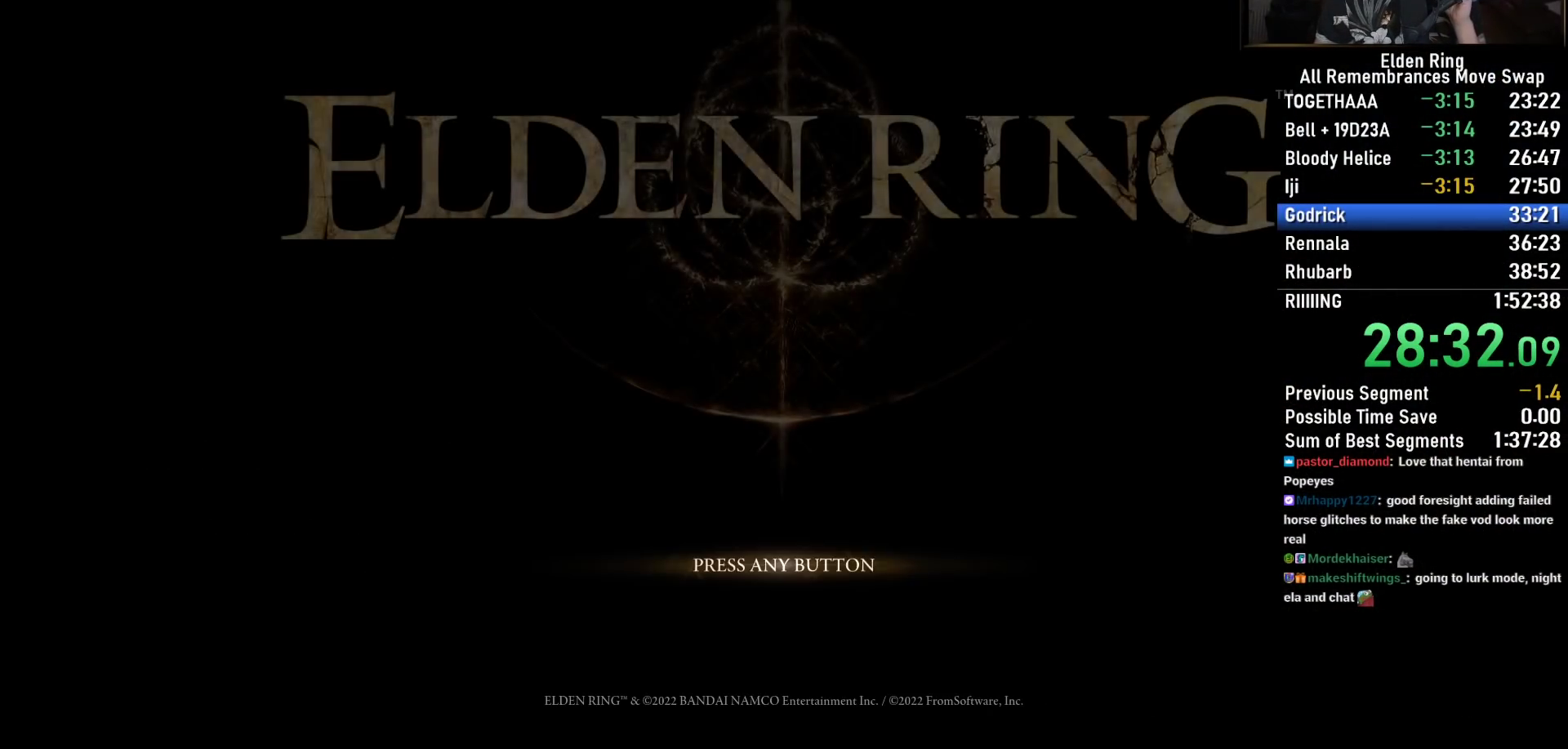
{"buttons": [], "left_stick": "center", "right_stick": "center", "events": [[117, "CROSS", "down"], [250, "CROSS", "up"], [350, "CROSS", "down"], [450, "CROSS", "up"]]}
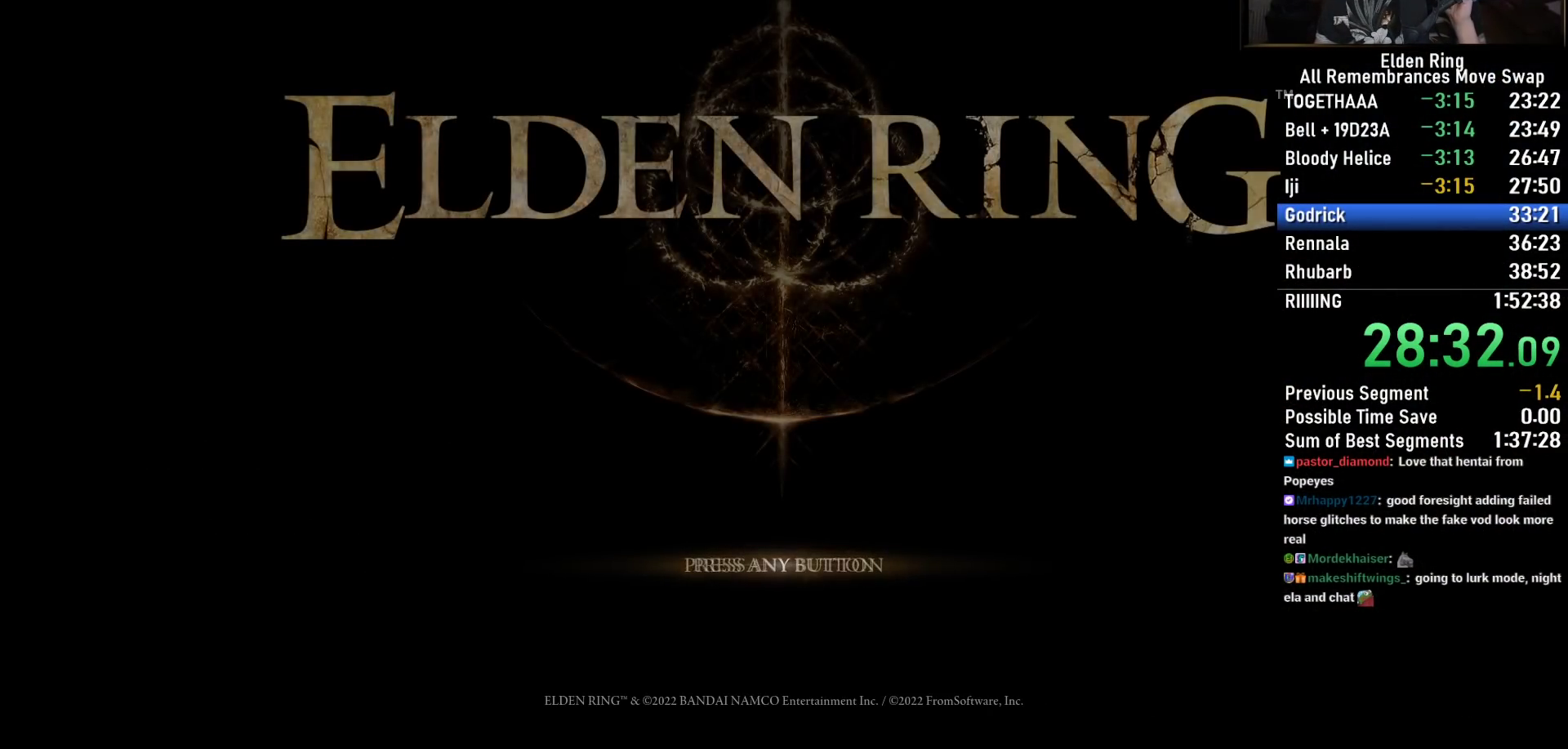
{"buttons": ["CROSS"], "left_stick": "center", "right_stick": "center", "events": [[67, "CROSS", "down"], [150, "CROSS", "up"], [267, "CROSS", "down"], [400, "CROSS", "up"], [500, "CROSS", "down"]]}
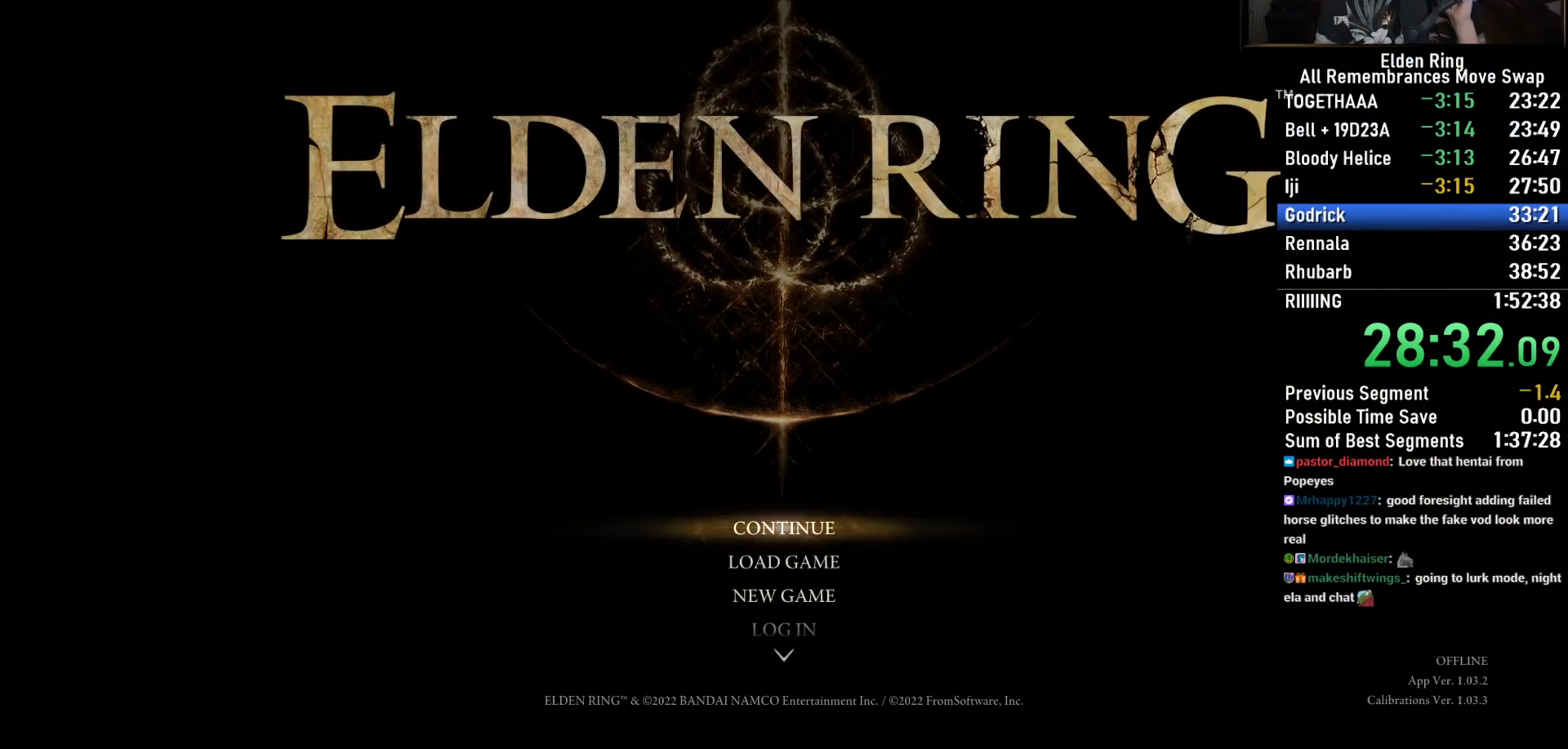
{"buttons": ["CROSS"], "left_stick": "center", "right_stick": "center", "events": [[117, "CROSS", "up"], [217, "CROSS", "down"], [317, "CROSS", "up"], [433, "CROSS", "down"]]}
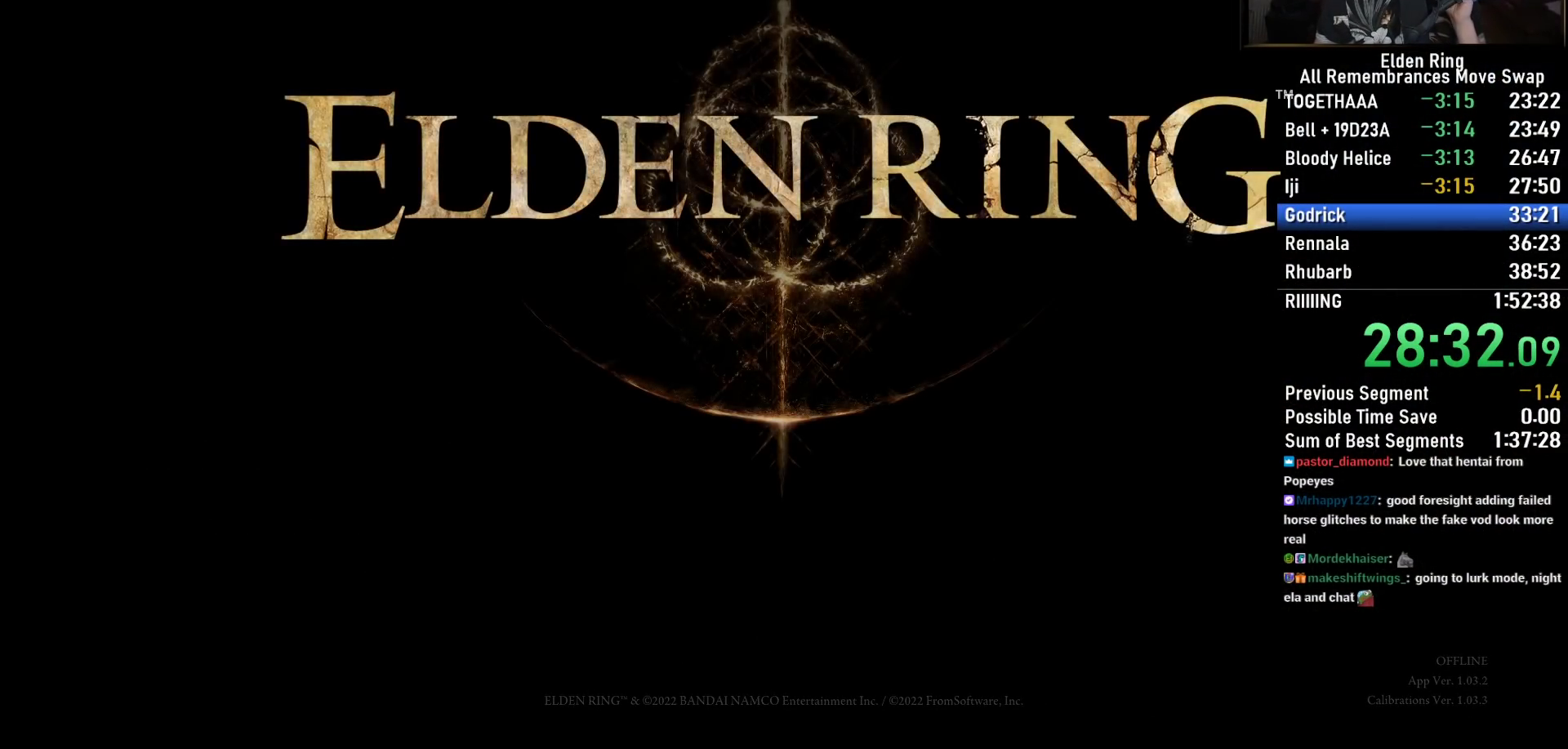
{"buttons": ["CROSS"], "left_stick": "center", "right_stick": "center", "events": [[50, "CROSS", "up"], [183, "CROSS", "down"], [267, "CROSS", "up"], [383, "CROSS", "down"]]}
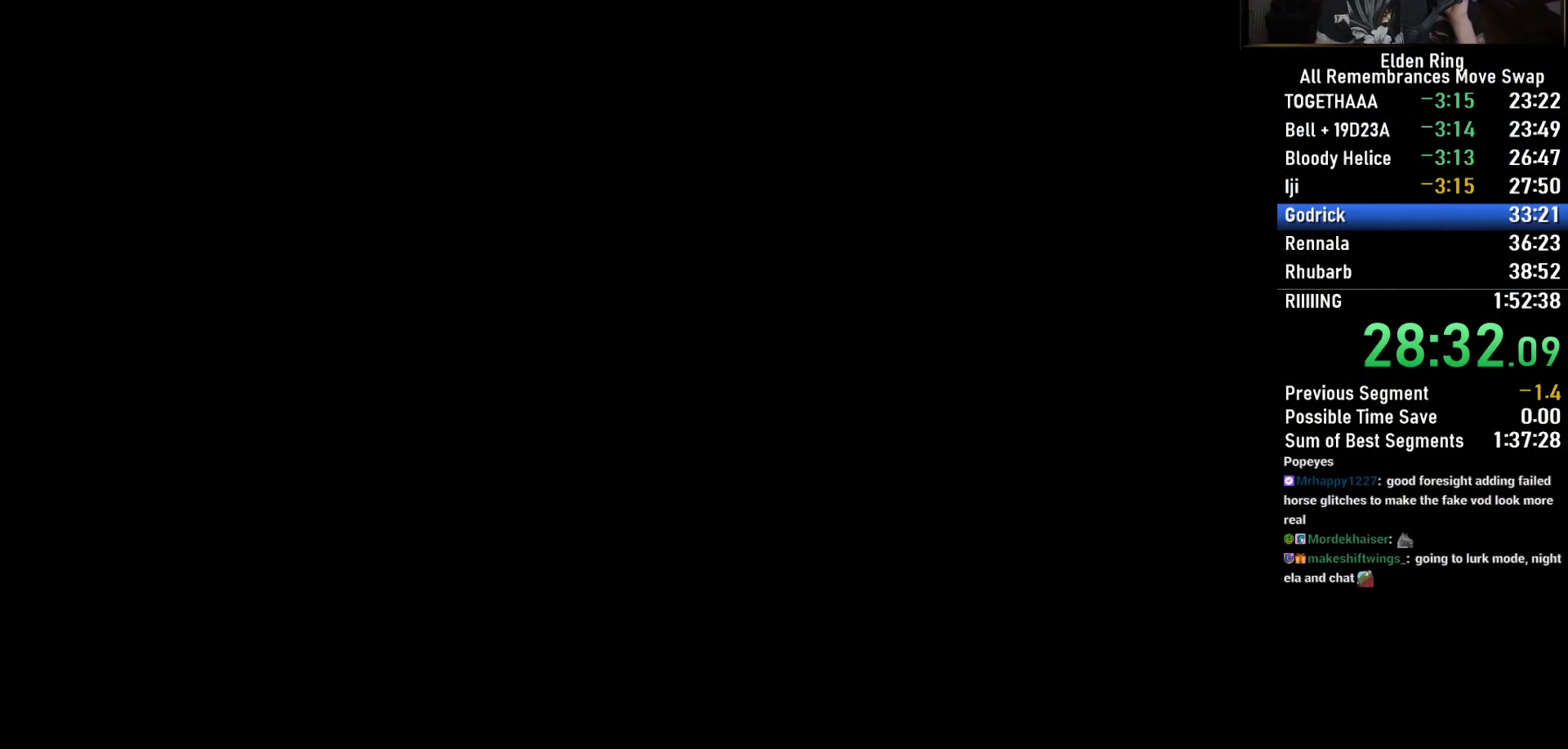
{"buttons": [], "left_stick": "center", "right_stick": "center", "events": [[17, "CROSS", "up"], [133, "CROSS", "down"], [250, "CROSS", "up"], [350, "CROSS", "down"], [500, "CROSS", "up"]]}
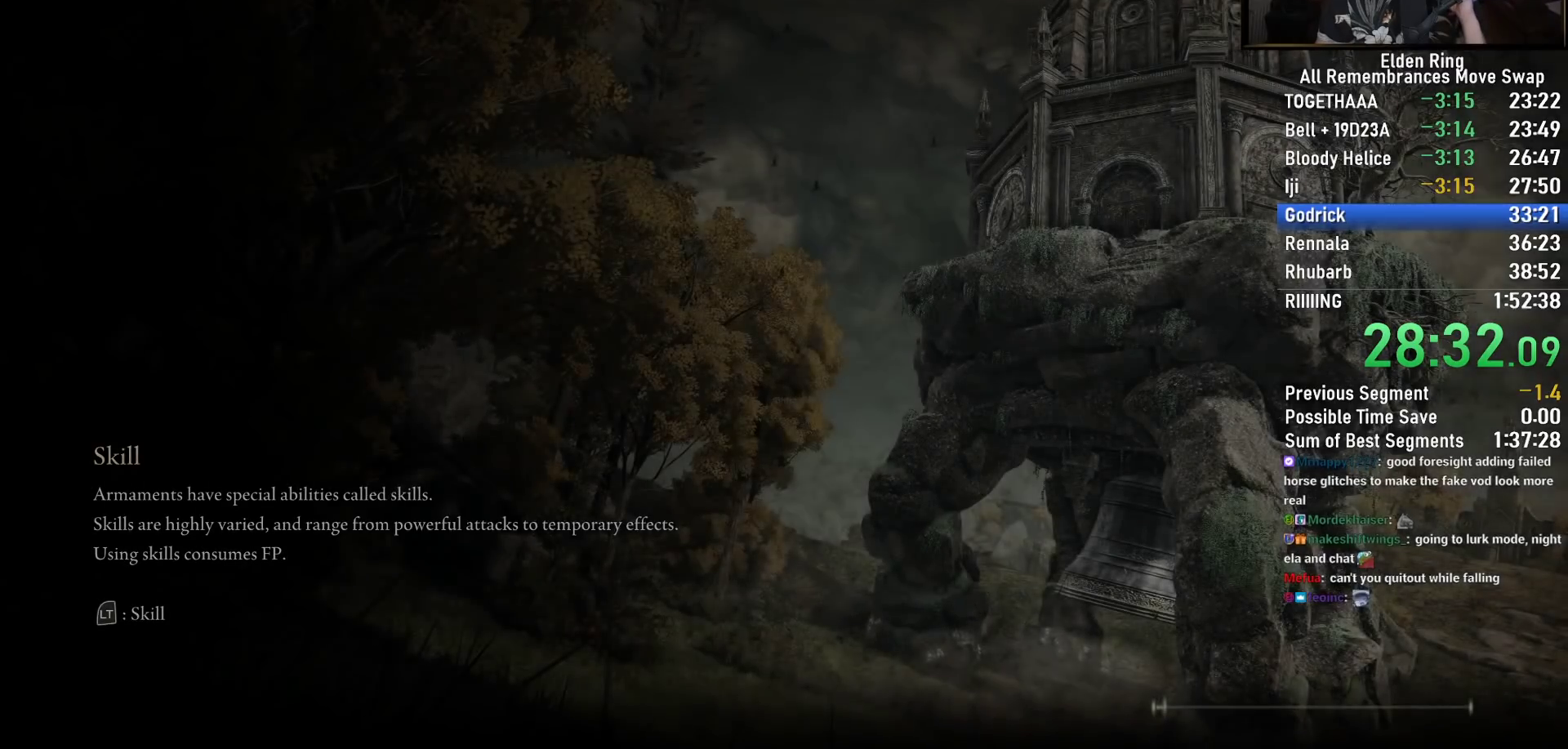
{"buttons": ["CROSS"], "left_stick": "center", "right_stick": "center", "events": [[133, "CROSS", "down"], [267, "CROSS", "up"], [383, "CROSS", "down"]]}
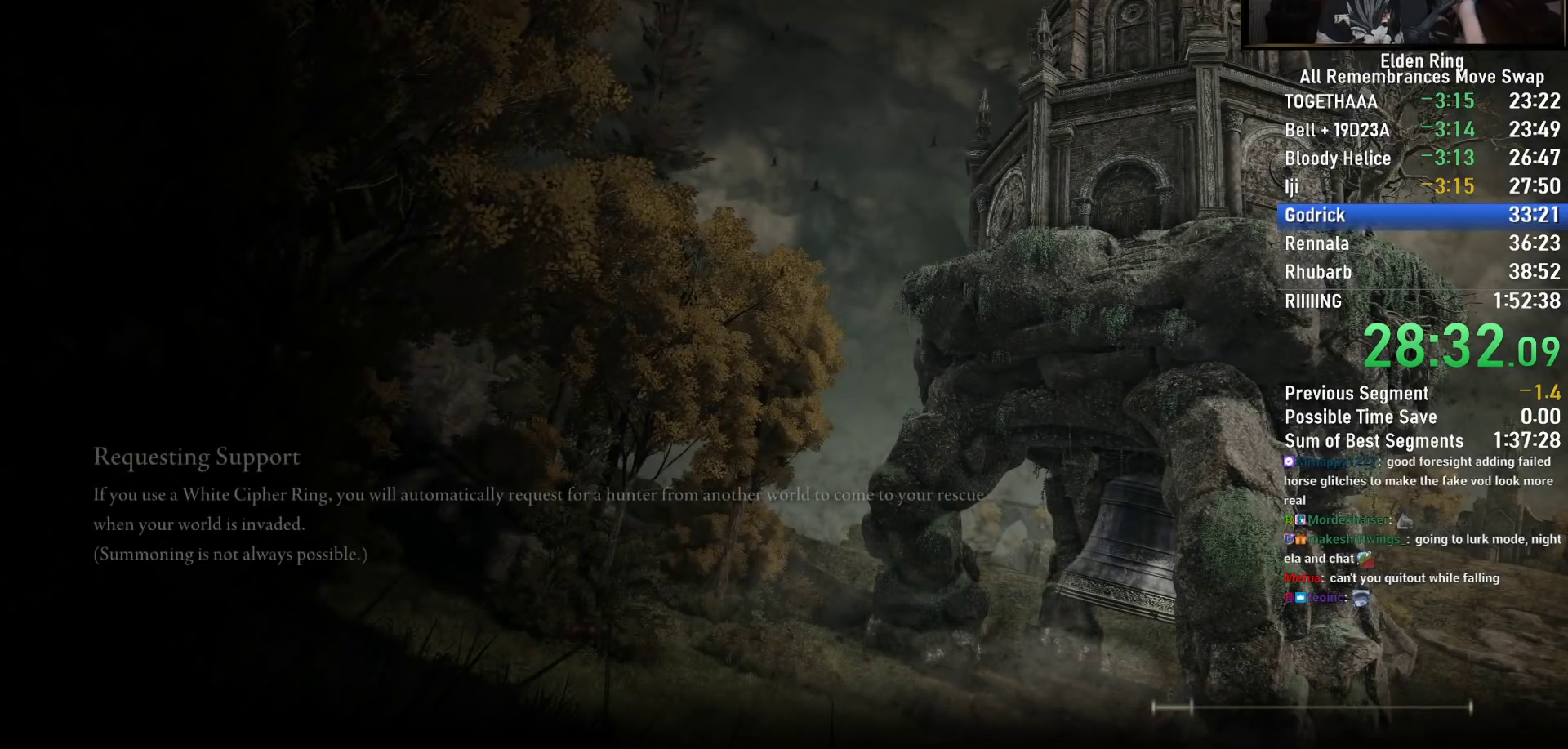
{"buttons": ["CROSS"], "left_stick": "center", "right_stick": "center", "events": [[50, "CROSS", "up"], [467, "CROSS", "down"]]}
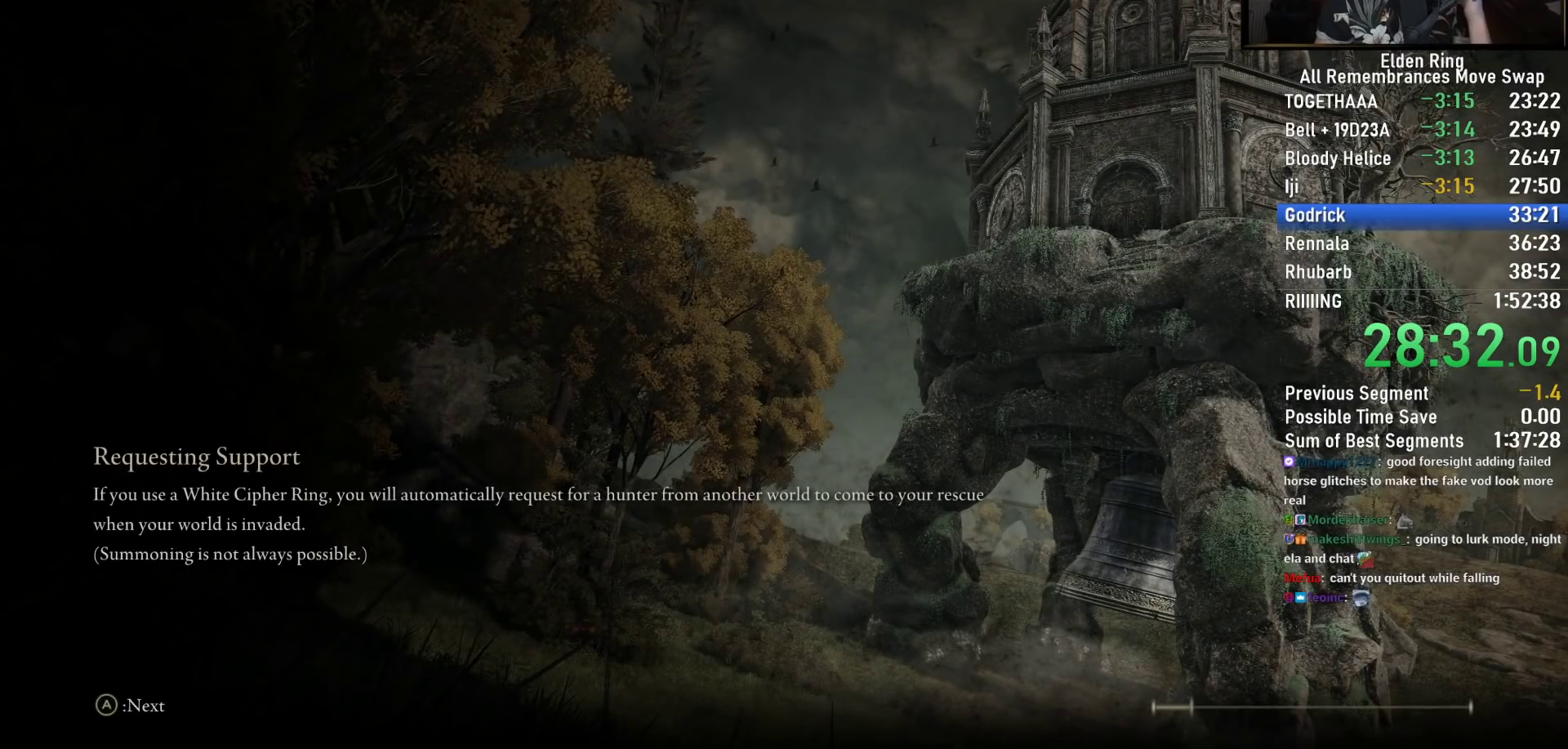
{"buttons": [], "left_stick": "center", "right_stick": "center", "events": [[50, "CROSS", "up"], [183, "CROSS", "down"], [283, "CROSS", "up"], [383, "CROSS", "down"], [500, "CROSS", "up"]]}
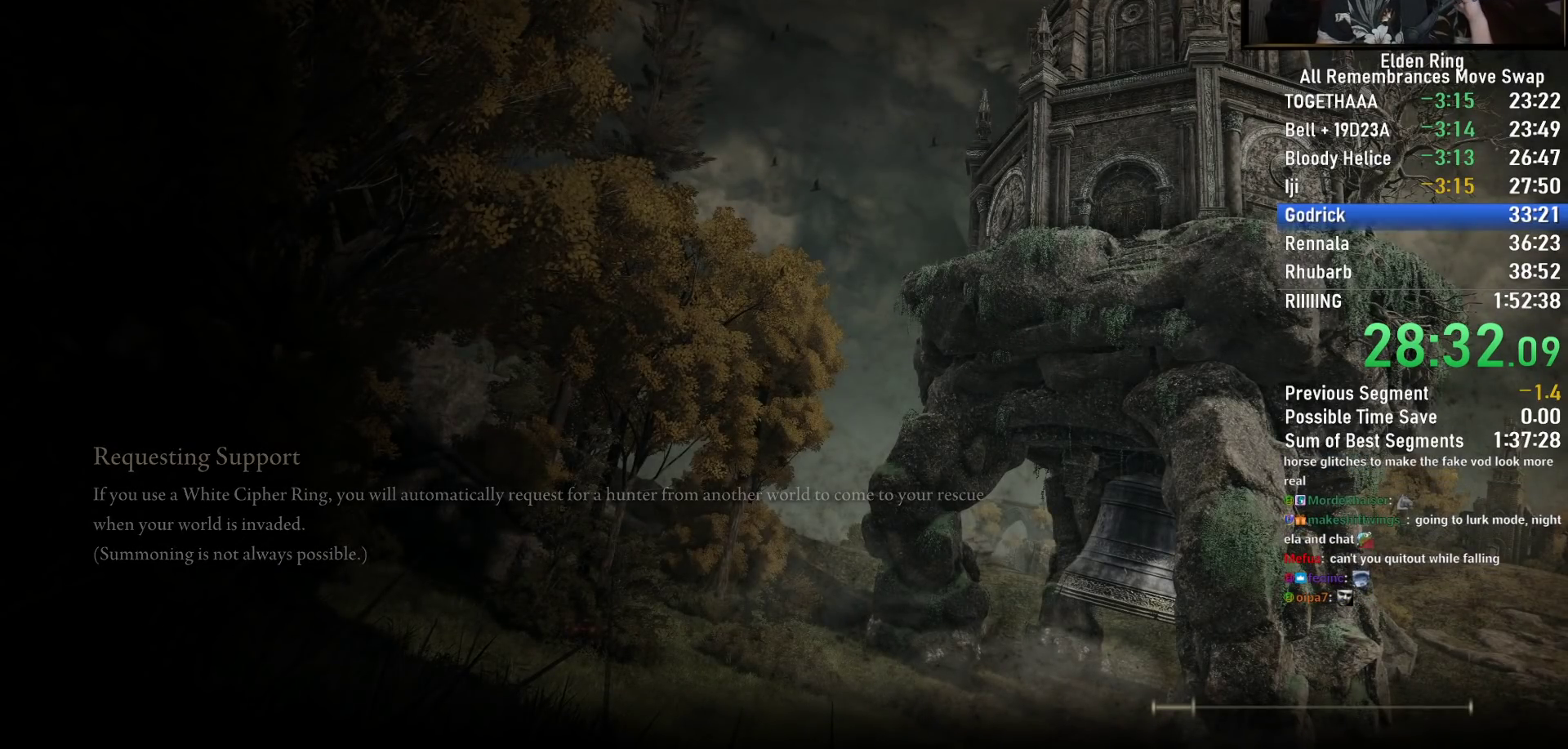
{"buttons": ["CROSS"], "left_stick": "center", "right_stick": "center", "events": [[317, "CROSS", "down"], [383, "CROSS", "up"], [483, "CROSS", "down"]]}
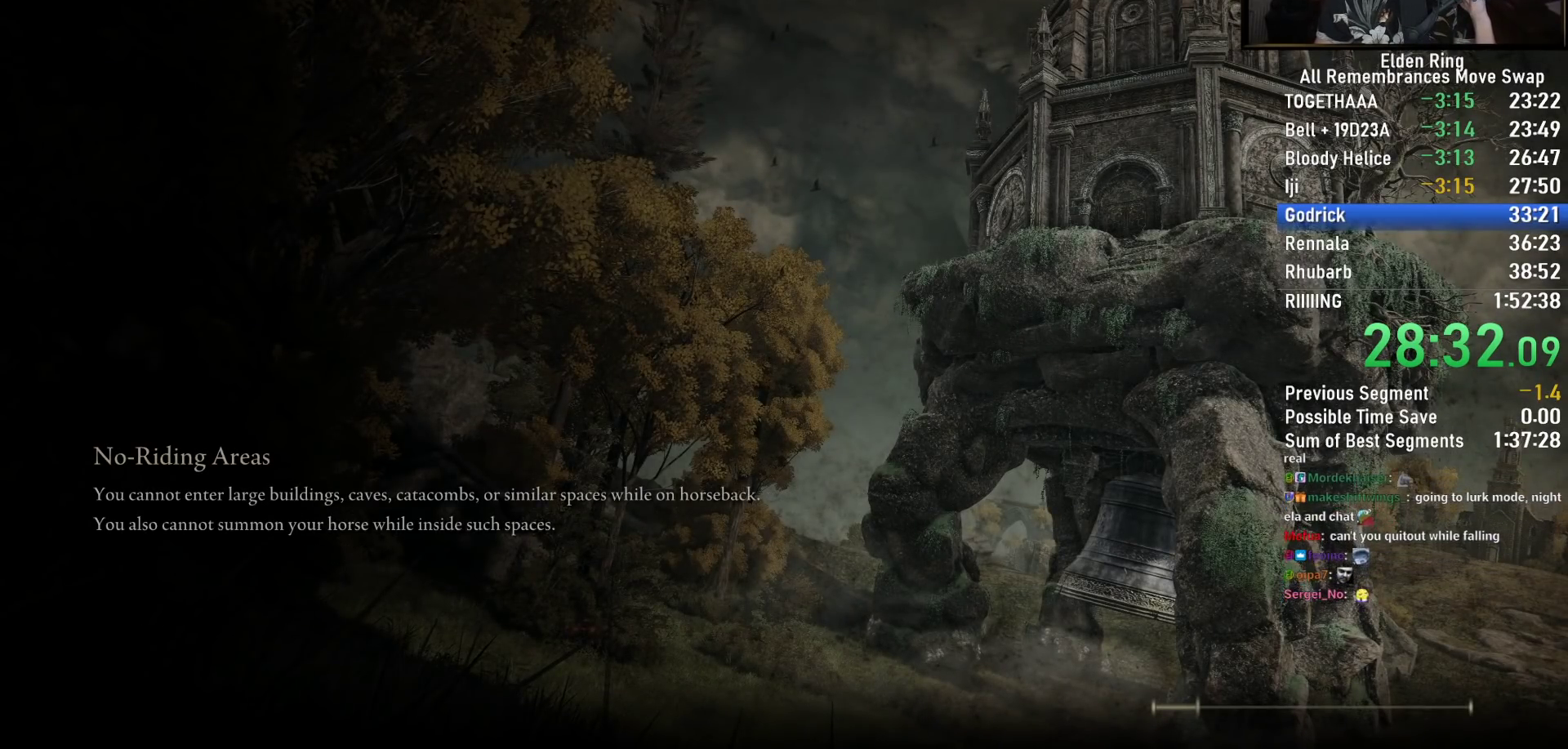
{"buttons": [], "left_stick": "center", "right_stick": "center", "events": [[83, "CROSS", "up"], [183, "CROSS", "down"], [267, "CROSS", "up"]]}